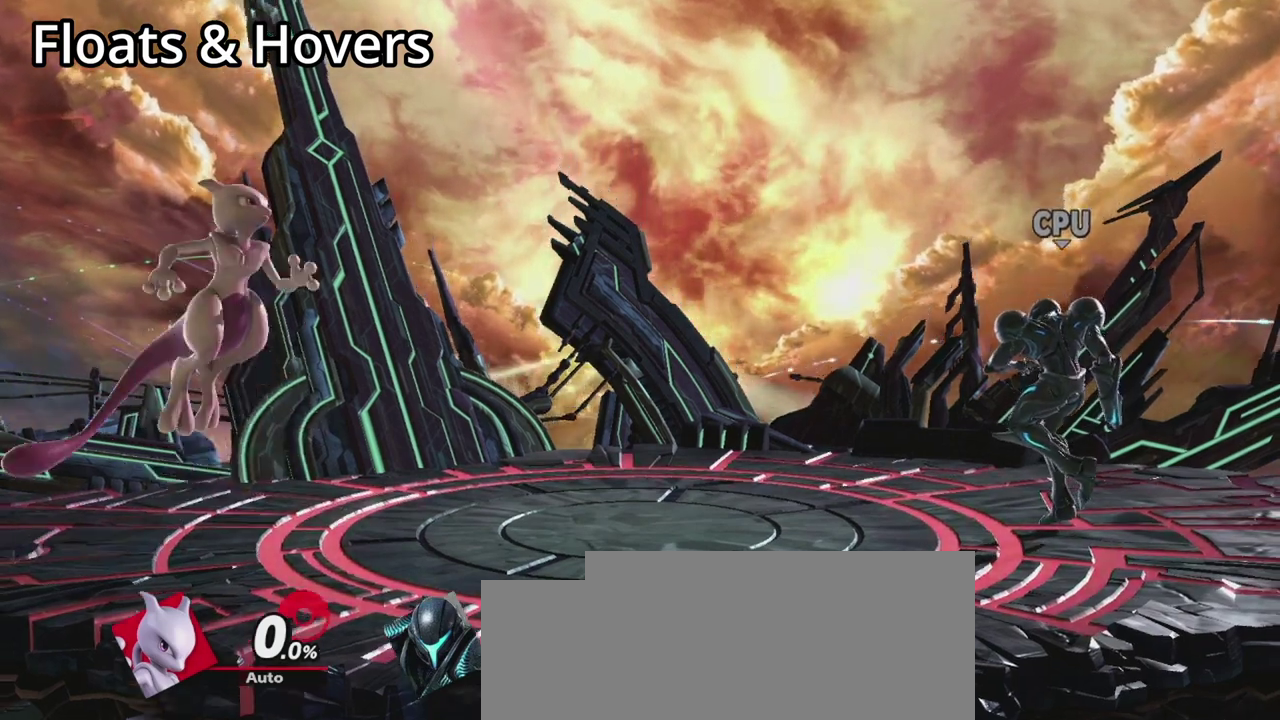
Gameplay with a controller (Nintendo layout); each line is a JSON object with the inputs held at the frame after it (dt_ms = milliseconds from this image to that frame). "events" lists button and stick changes between this image and that frame as [ms after this image, input, new state], when the widget could be followed in between. This overlay highlights the sticks when they move; stick clicks (L3 R3) are not distinguishable. Not read: DPAD_LEFT DPAD_RIGHT L3 R3 Y right_stick.
{"dt_ms": 500, "buttons": [], "left_stick": "right", "events": [[500, "left_stick", "right"]]}
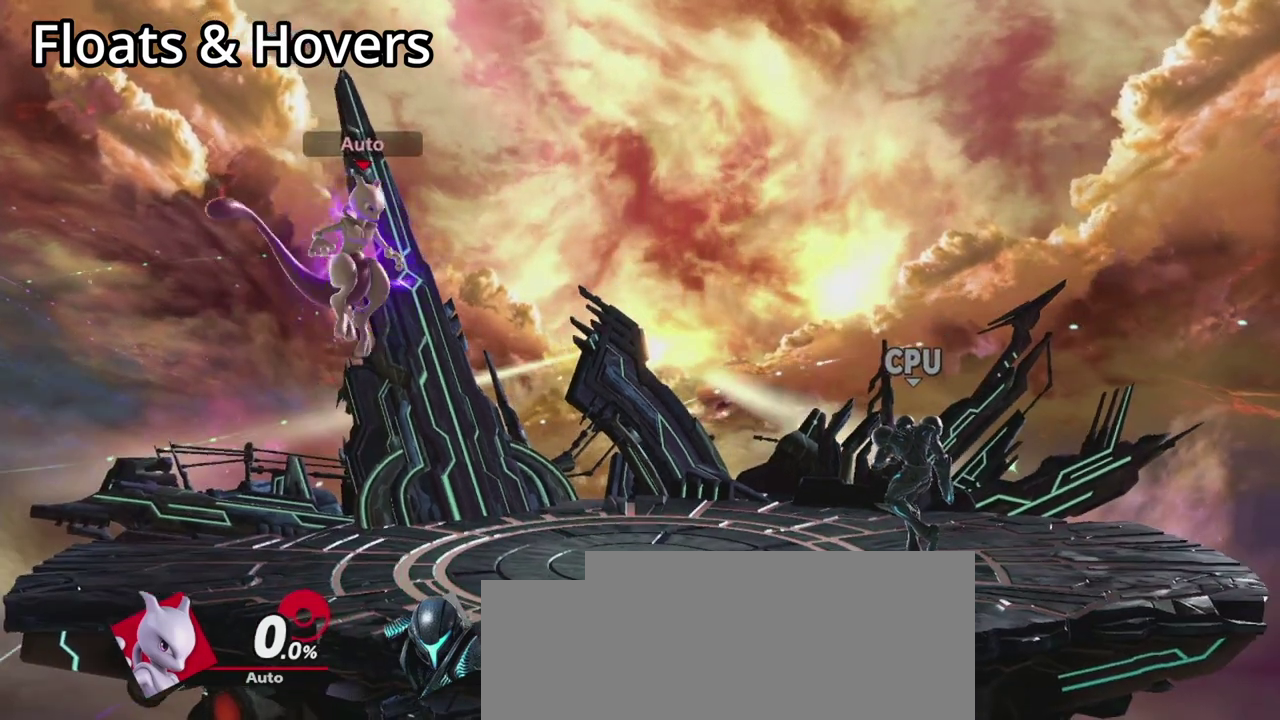
{"dt_ms": 500, "buttons": [], "left_stick": "up", "events": [[100, "left_stick", "up-right"], [267, "left_stick", "up"]]}
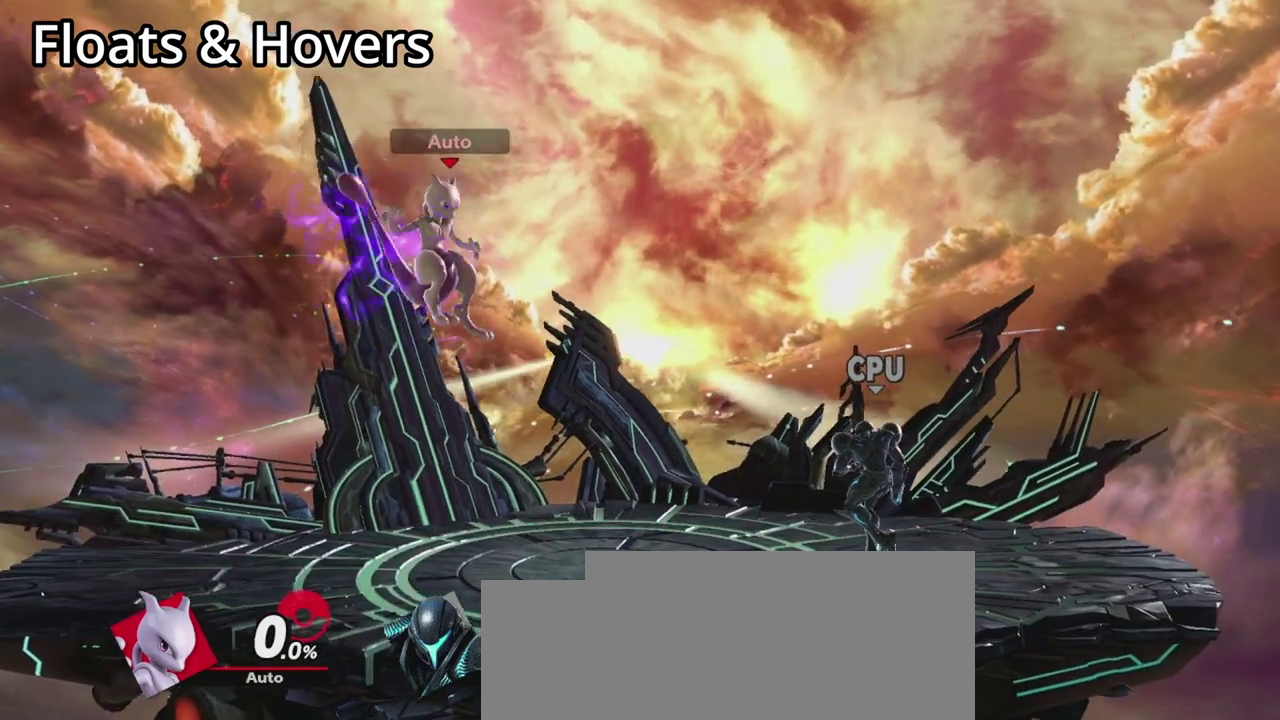
{"dt_ms": 500, "buttons": [], "left_stick": "up-right", "events": [[100, "left_stick", "up-left"], [367, "left_stick", "up"], [467, "left_stick", "up-right"]]}
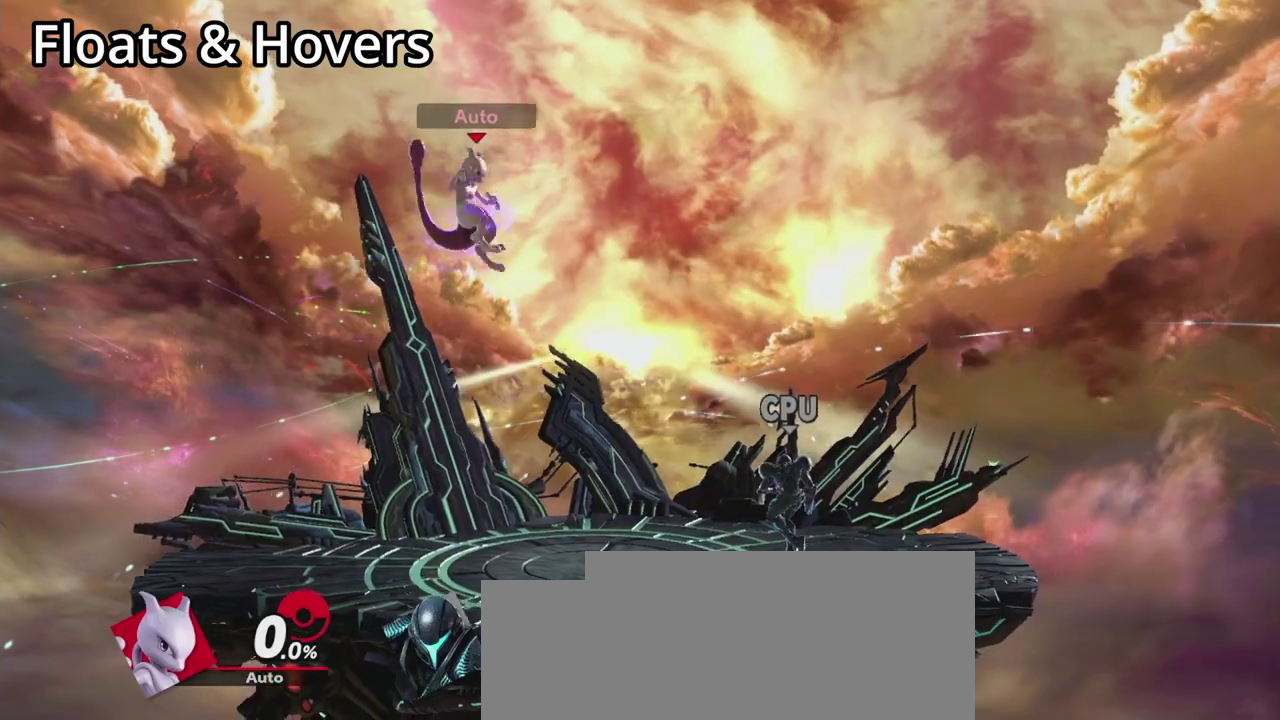
{"dt_ms": 500, "buttons": [], "left_stick": "center"}
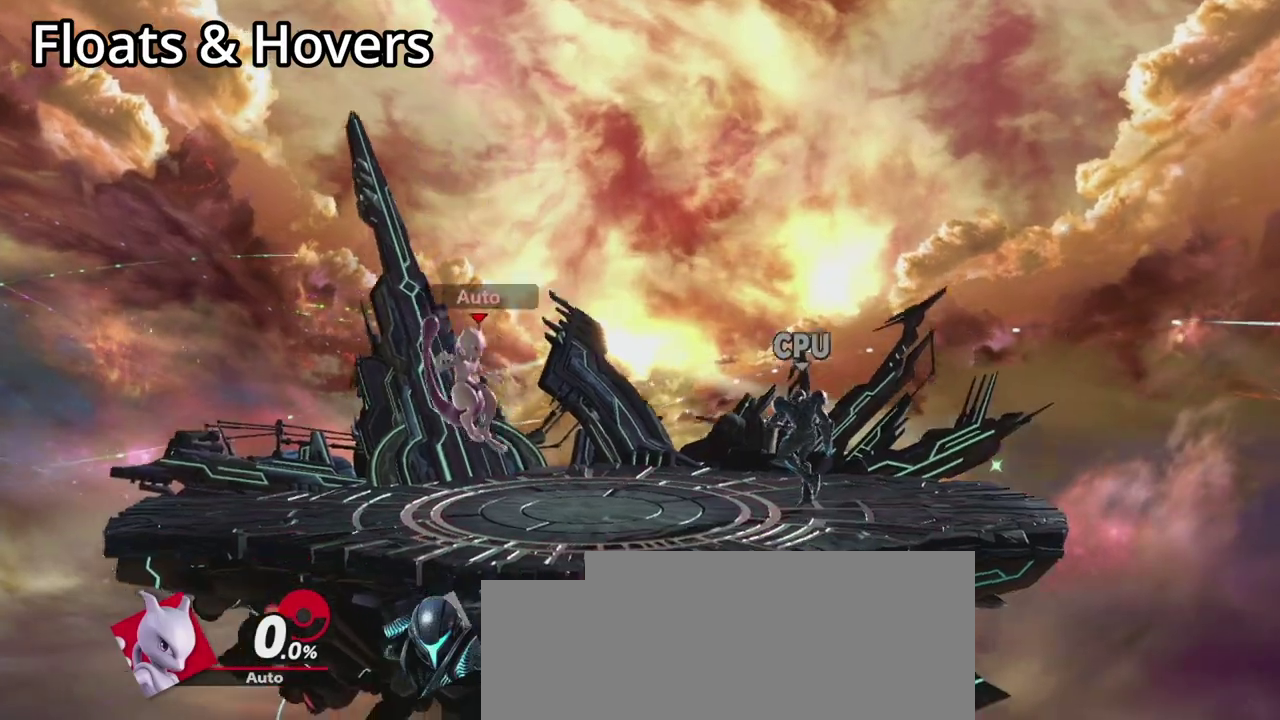
{"dt_ms": 600, "buttons": [], "left_stick": "center", "events": []}
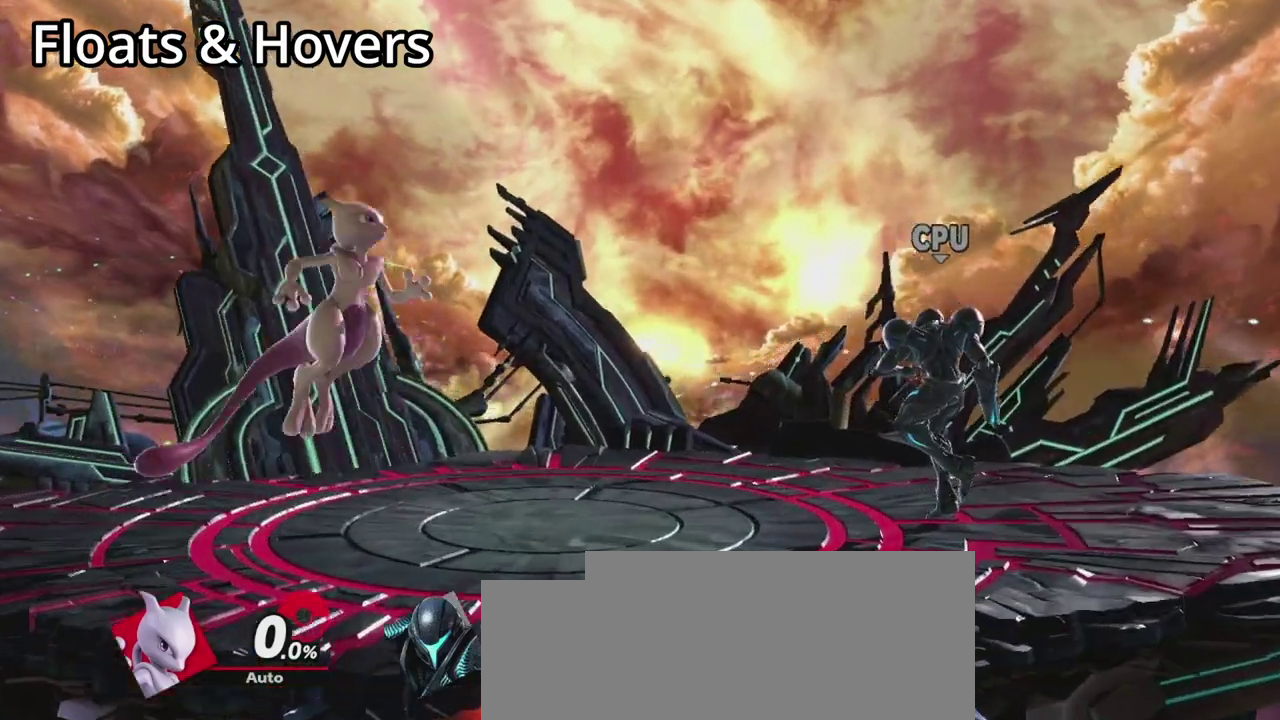
{"dt_ms": 500, "buttons": [], "left_stick": "up-right", "events": [[100, "left_stick", "down"], [267, "left_stick", "right"], [333, "left_stick", "up-right"]]}
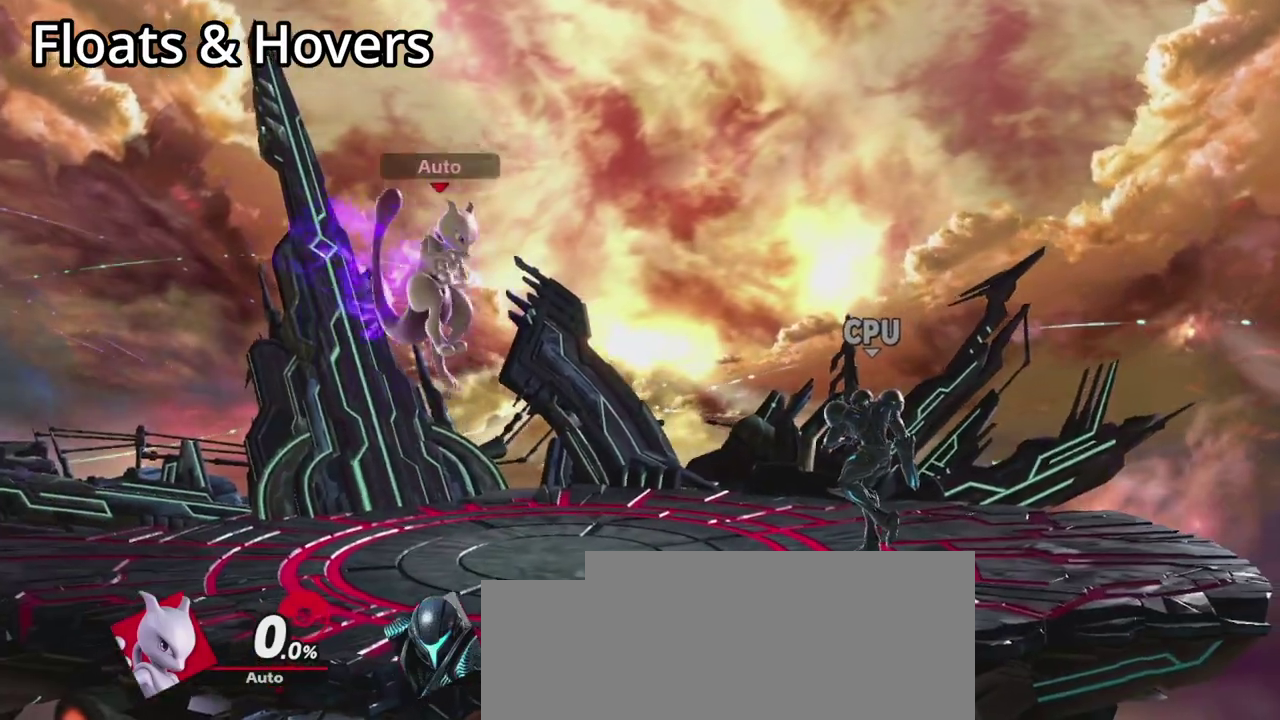
{"dt_ms": 500, "buttons": [], "left_stick": "down", "events": [[233, "left_stick", "down-right"], [300, "left_stick", "down"]]}
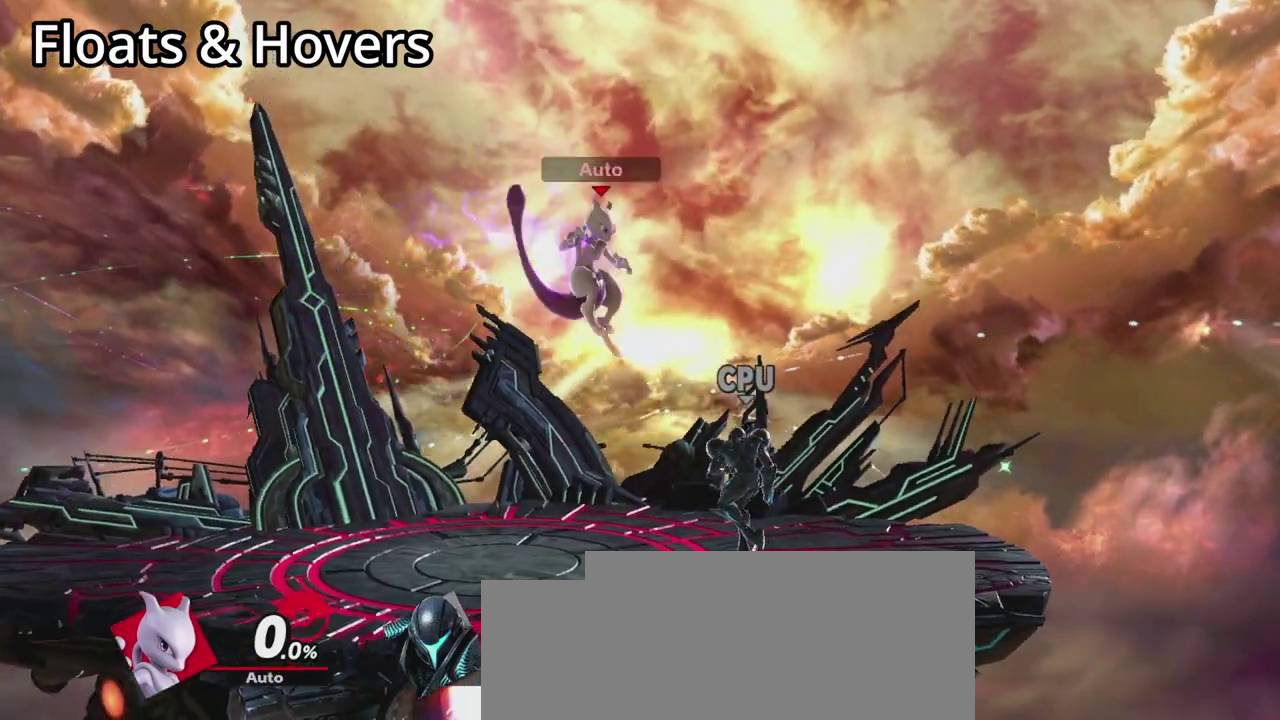
{"dt_ms": 500, "buttons": [], "left_stick": "center"}
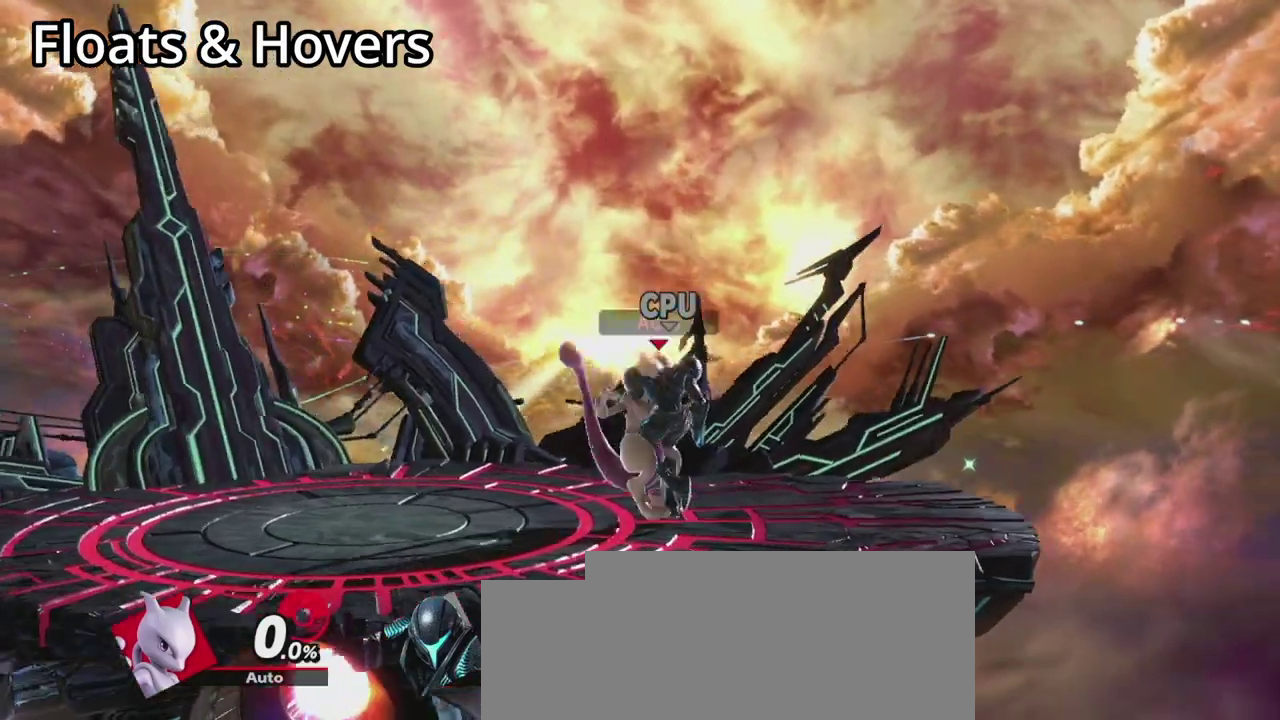
{"dt_ms": 500, "buttons": [], "left_stick": "center", "events": []}
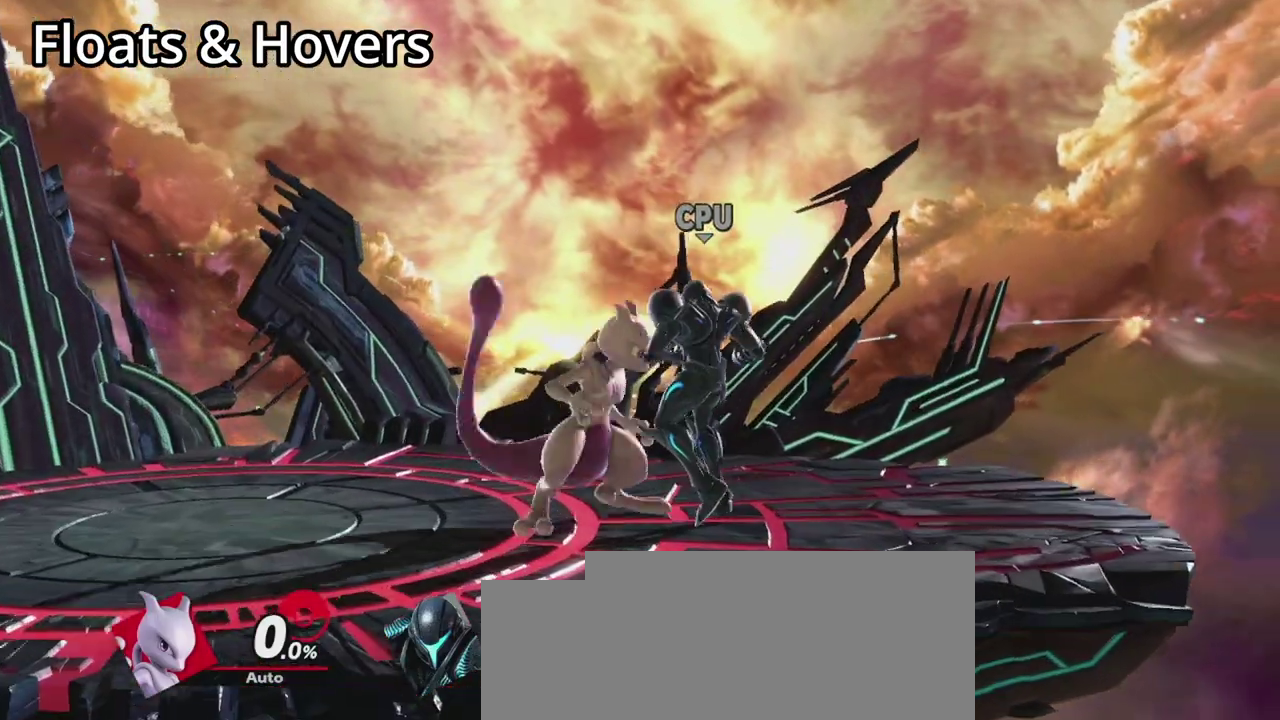
{"dt_ms": 500, "buttons": [], "left_stick": "down", "events": [[233, "left_stick", "down"]]}
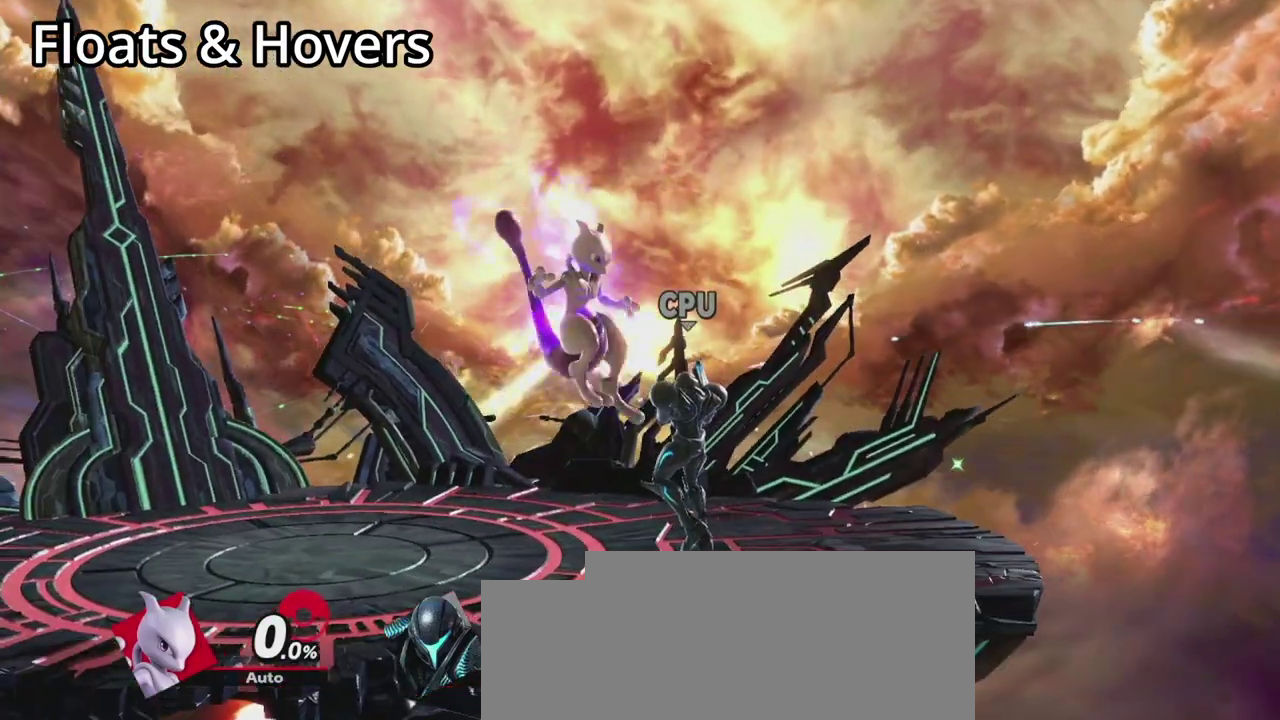
{"dt_ms": 500, "buttons": [], "left_stick": "center"}